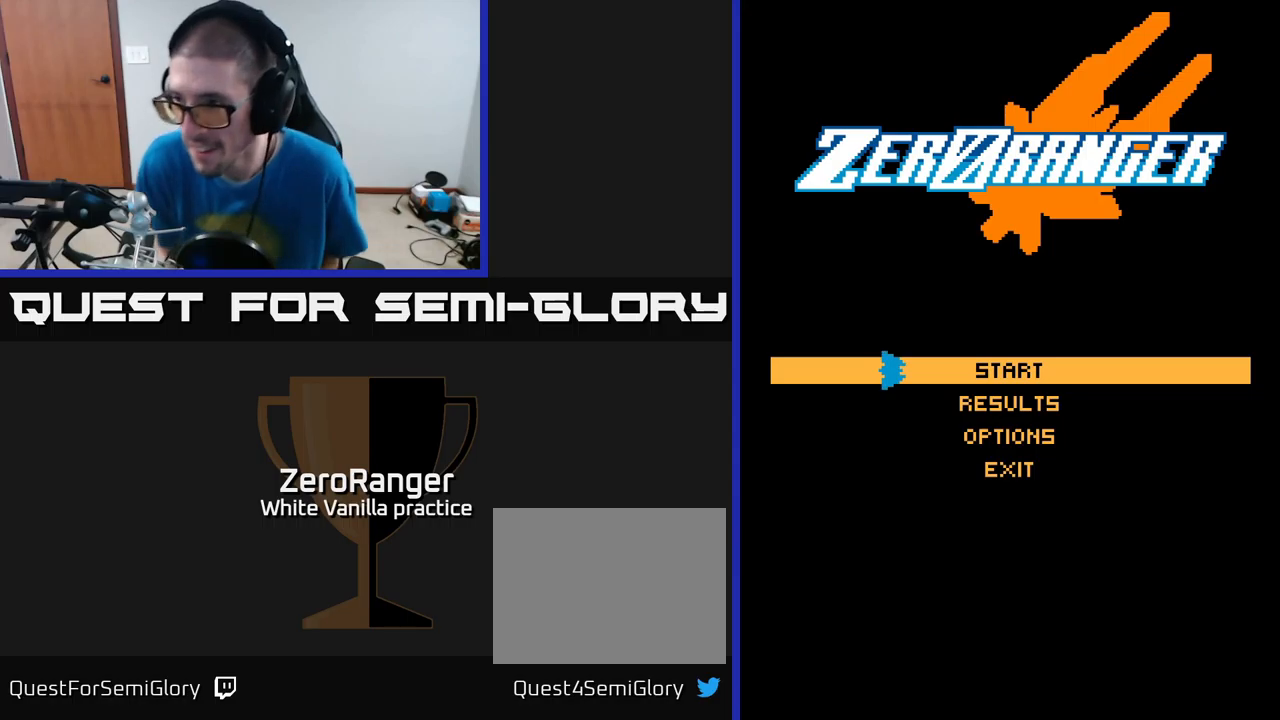
Gameplay with a controller (Xbox layout); each line is a JSON object with the inputs held at the frame after it. "events" lists button and stick changes between this image and that frame as [ms after this image, input, new state], when the widget could be followed in between. Not read: left_stick.
{"buttons": ["A"], "right_stick": "center", "events": [[400, "A", "down"]]}
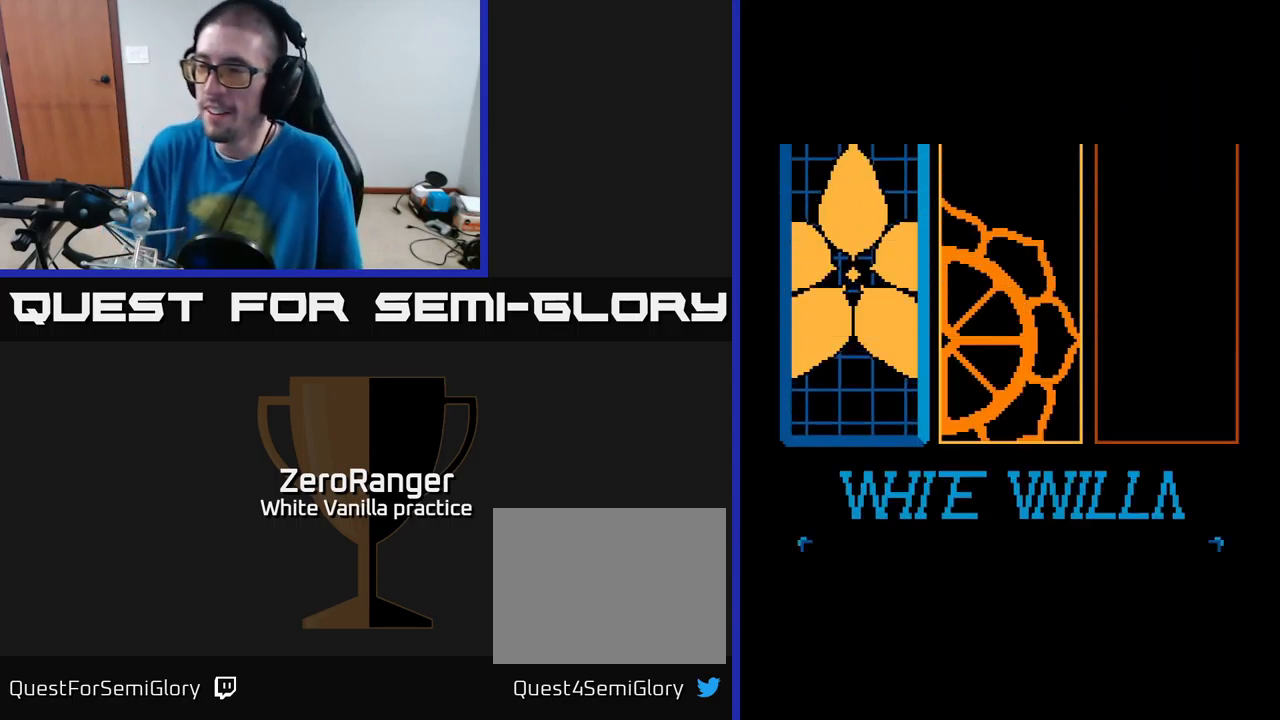
{"buttons": [], "right_stick": "center", "events": [[50, "A", "up"]]}
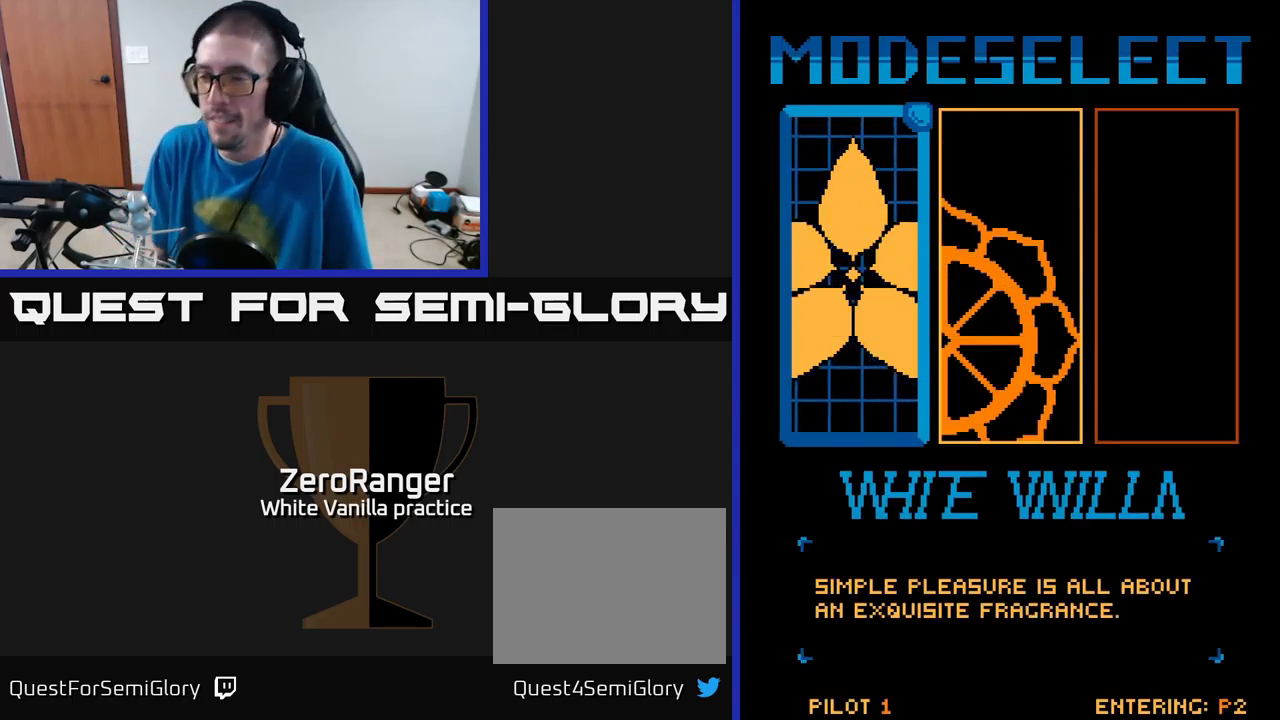
{"buttons": [], "right_stick": "center", "events": [[100, "A", "down"], [200, "A", "up"]]}
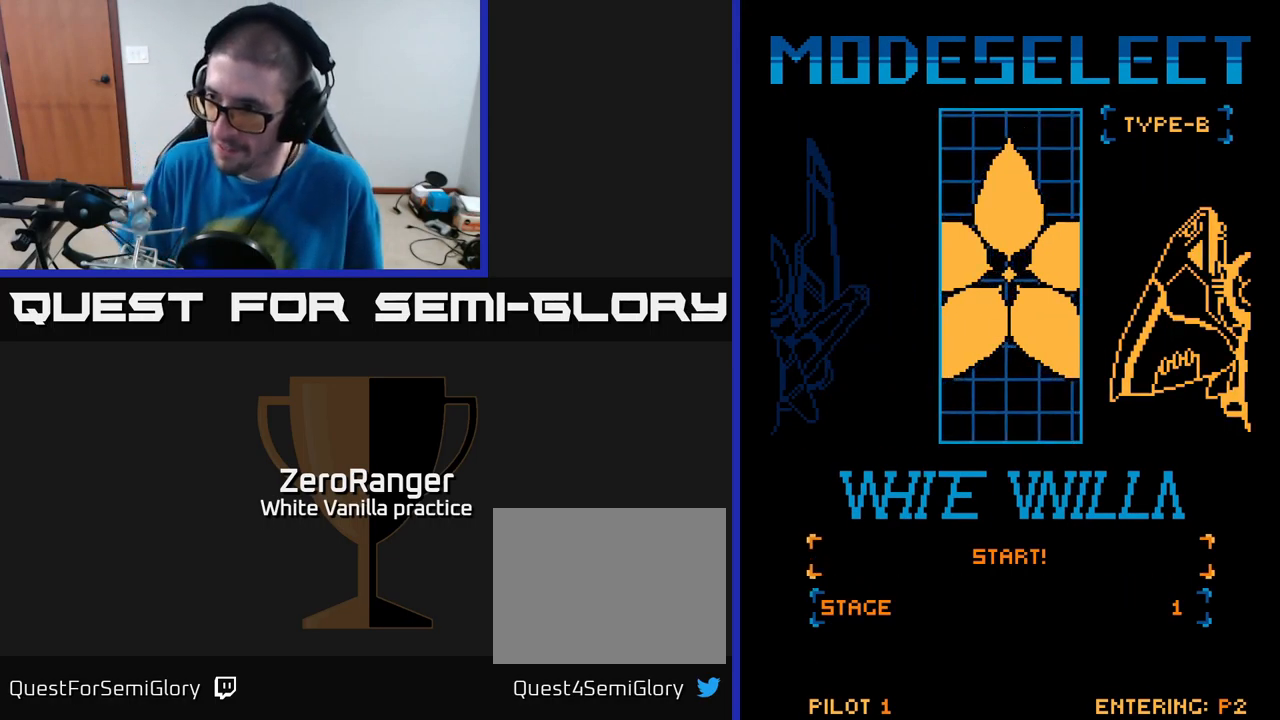
{"buttons": [], "right_stick": "center", "events": [[233, "A", "down"], [400, "A", "up"]]}
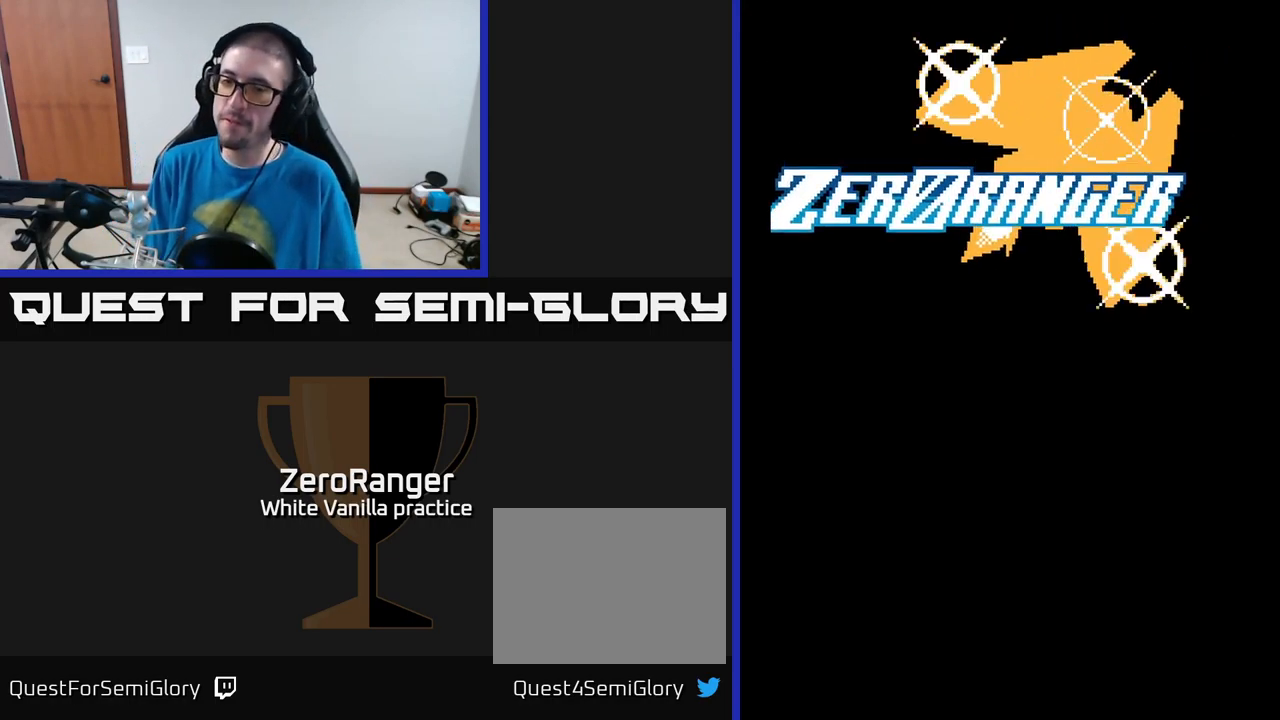
{"buttons": [], "right_stick": "center", "events": []}
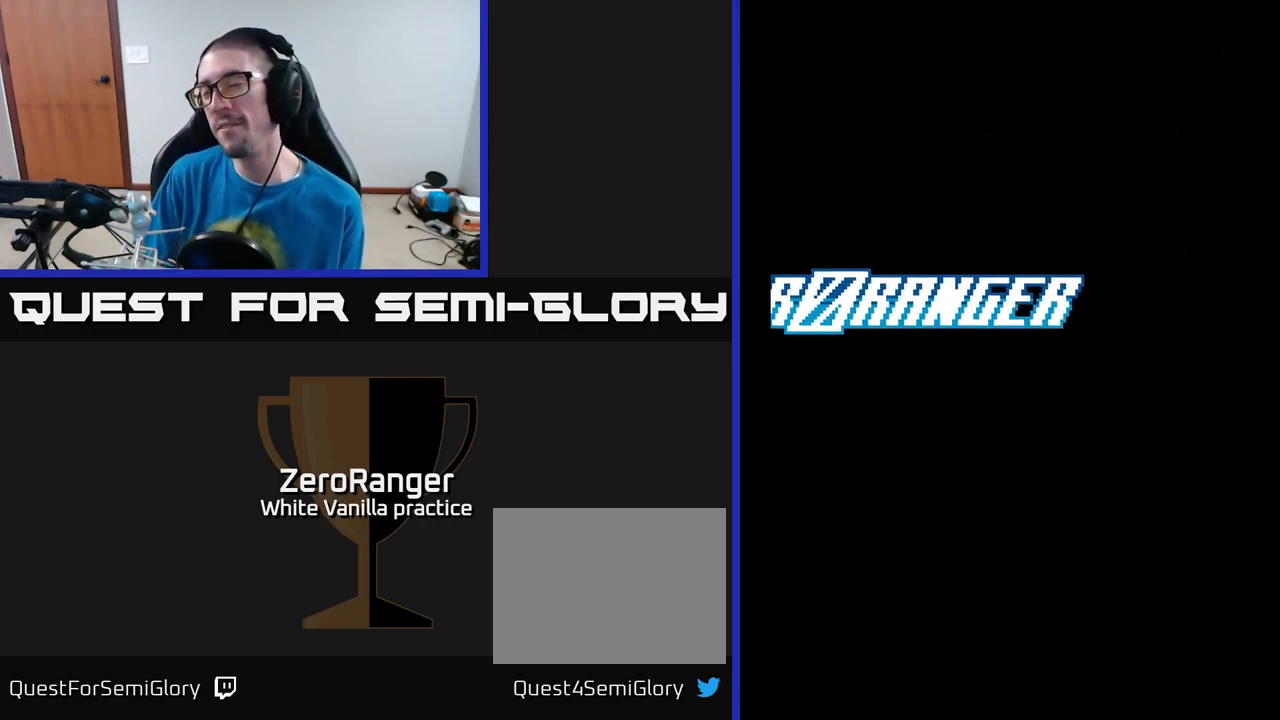
{"buttons": [], "right_stick": "center", "events": []}
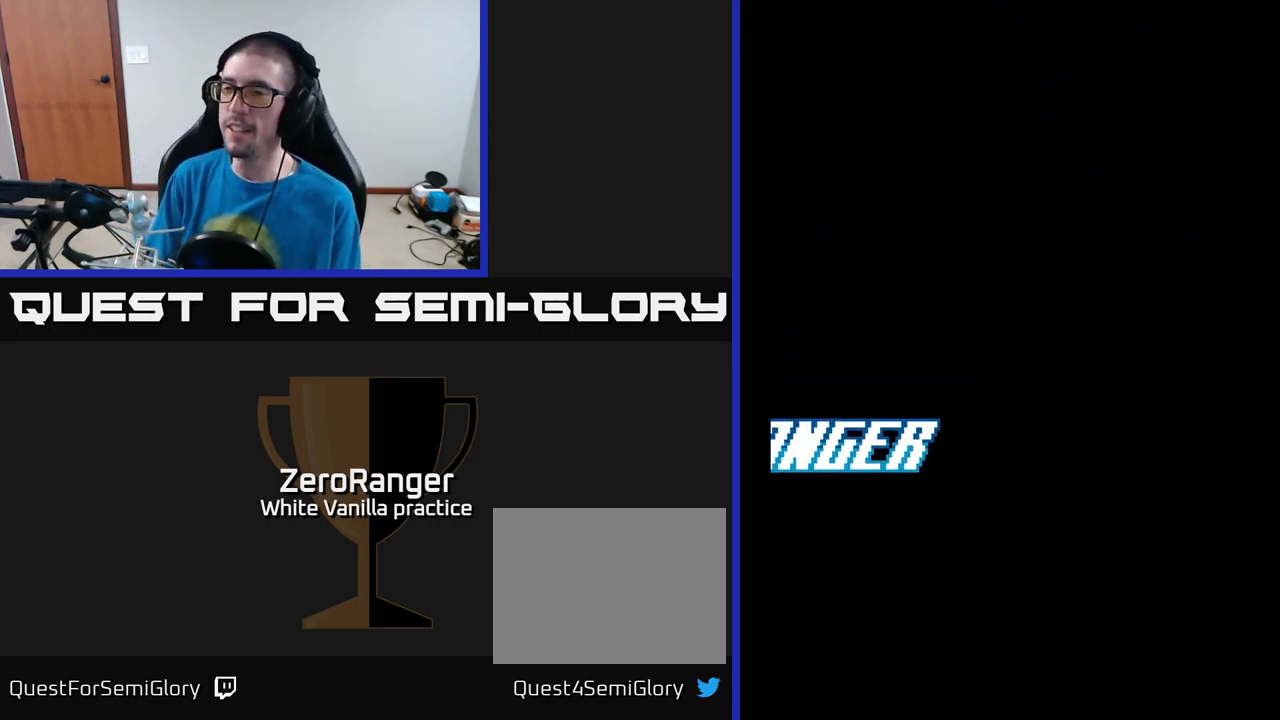
{"buttons": [], "right_stick": "center", "events": []}
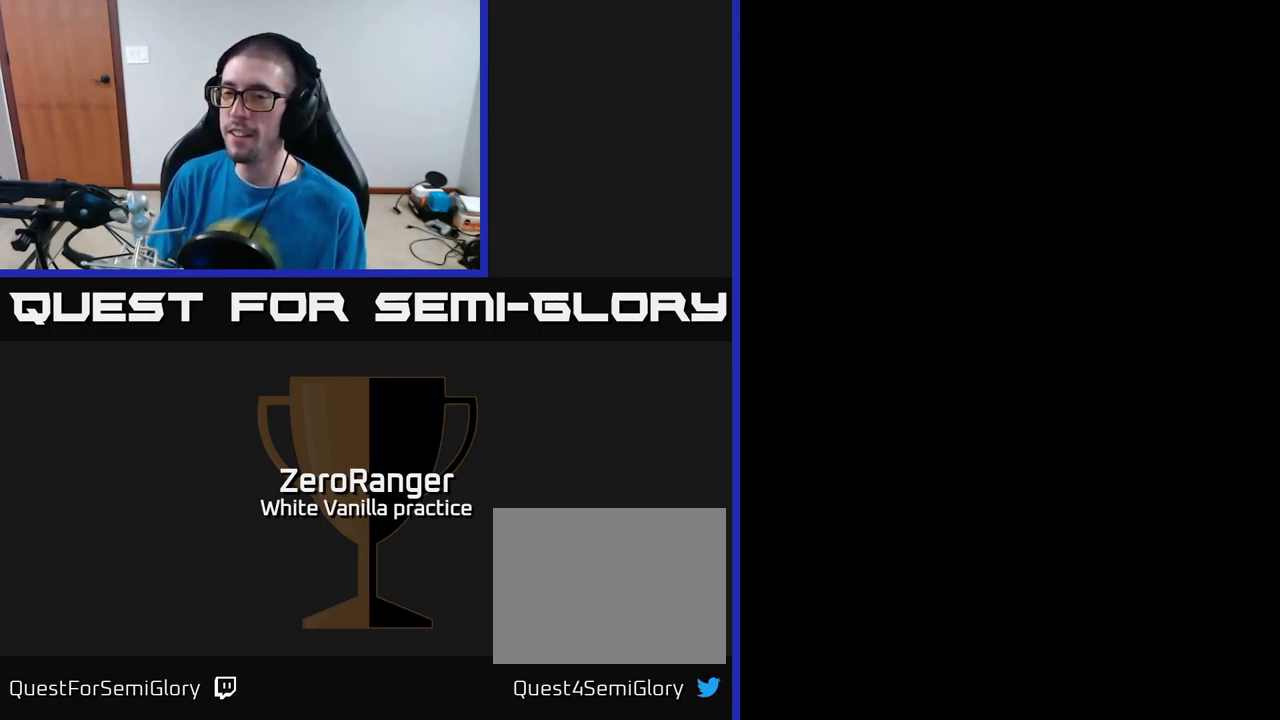
{"buttons": [], "right_stick": "center", "events": []}
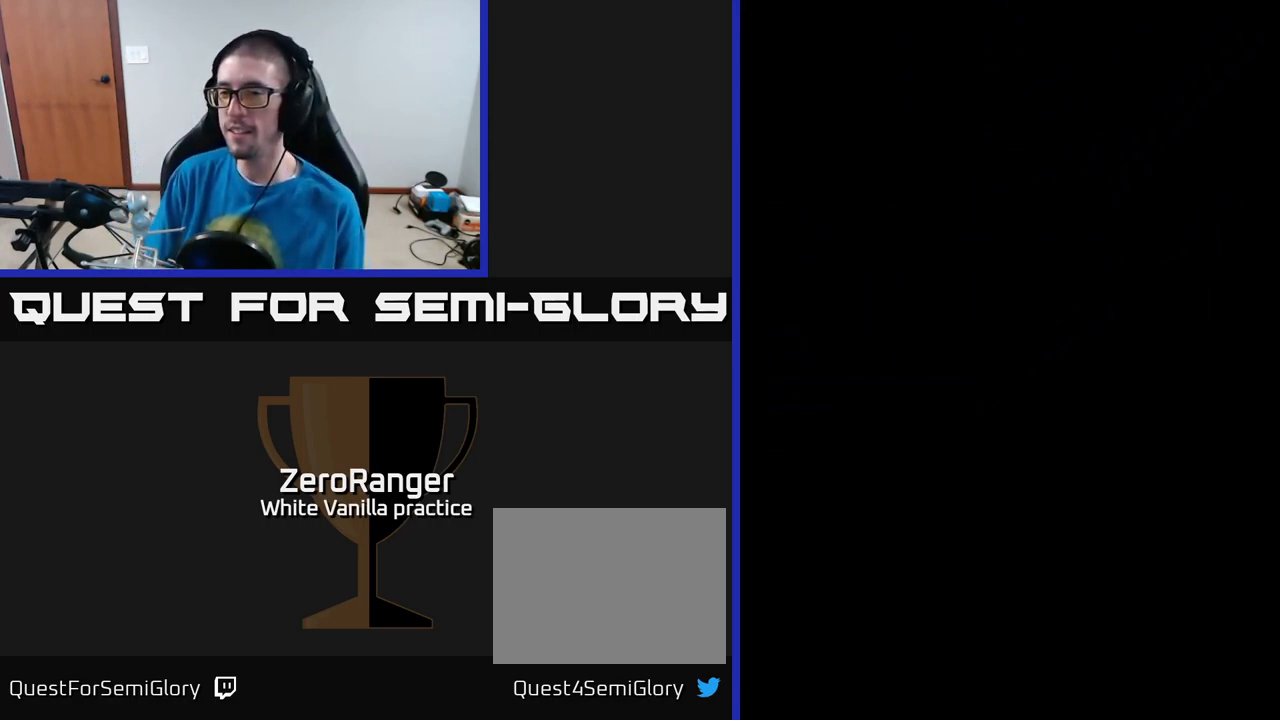
{"buttons": [], "right_stick": "center", "events": []}
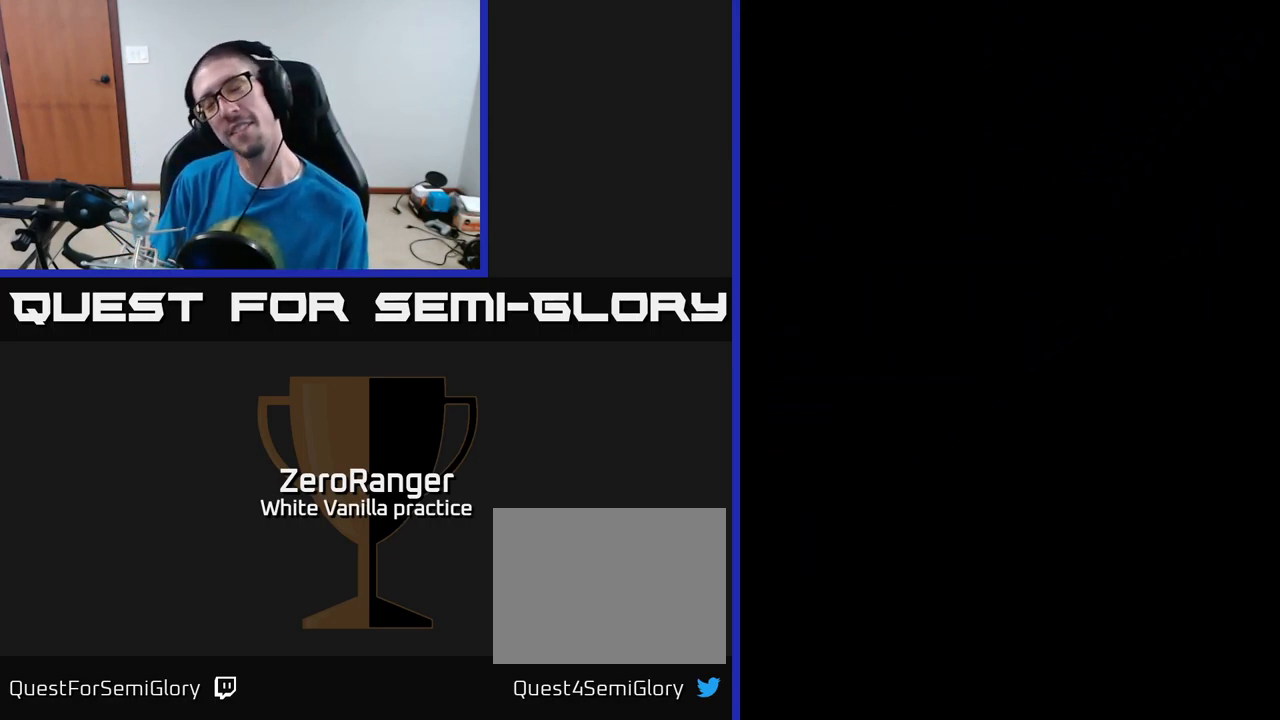
{"buttons": [], "right_stick": "center", "events": []}
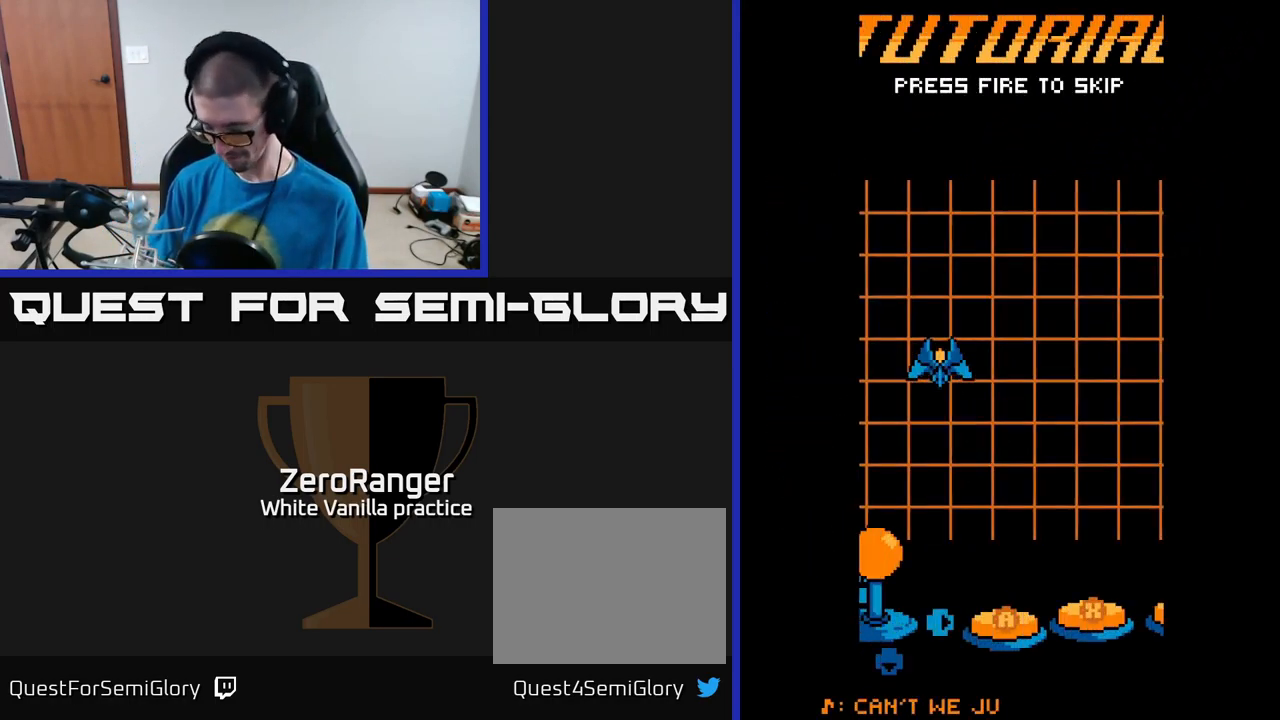
{"buttons": ["A"], "right_stick": "center", "events": [[400, "A", "down"]]}
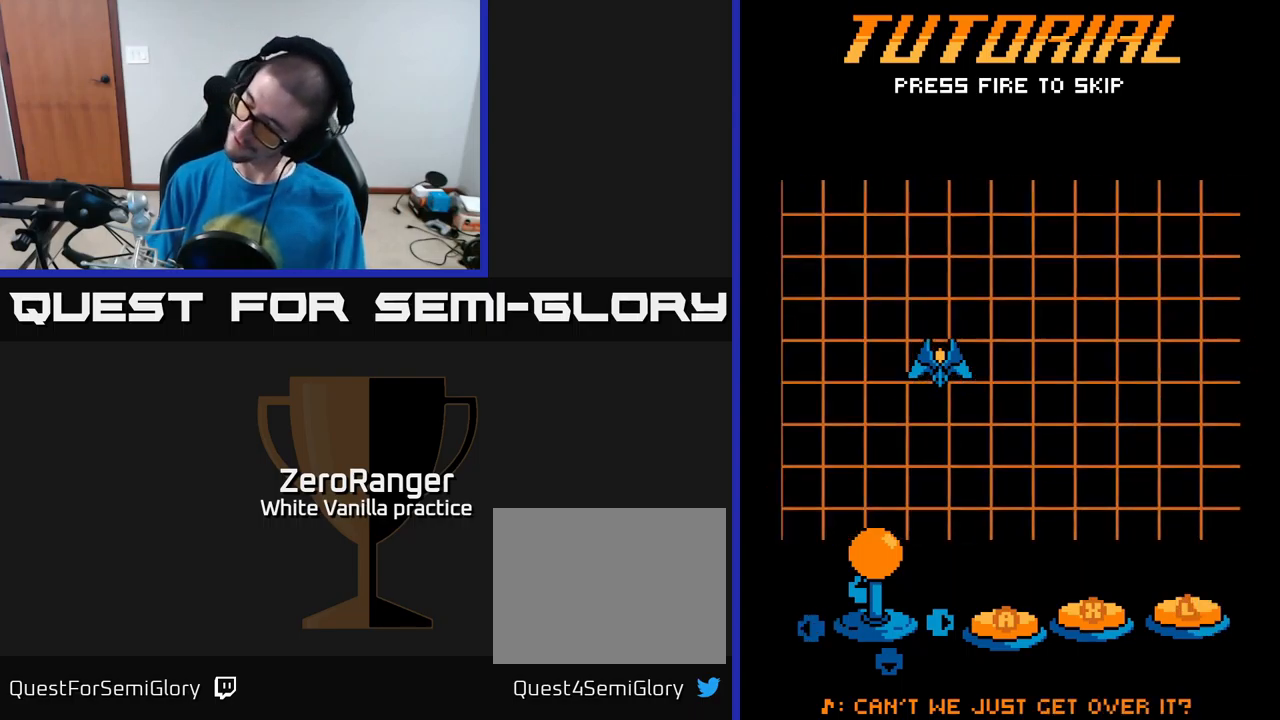
{"buttons": [], "right_stick": "center", "events": [[34, "A", "up"], [200, "A", "down"], [334, "A", "up"]]}
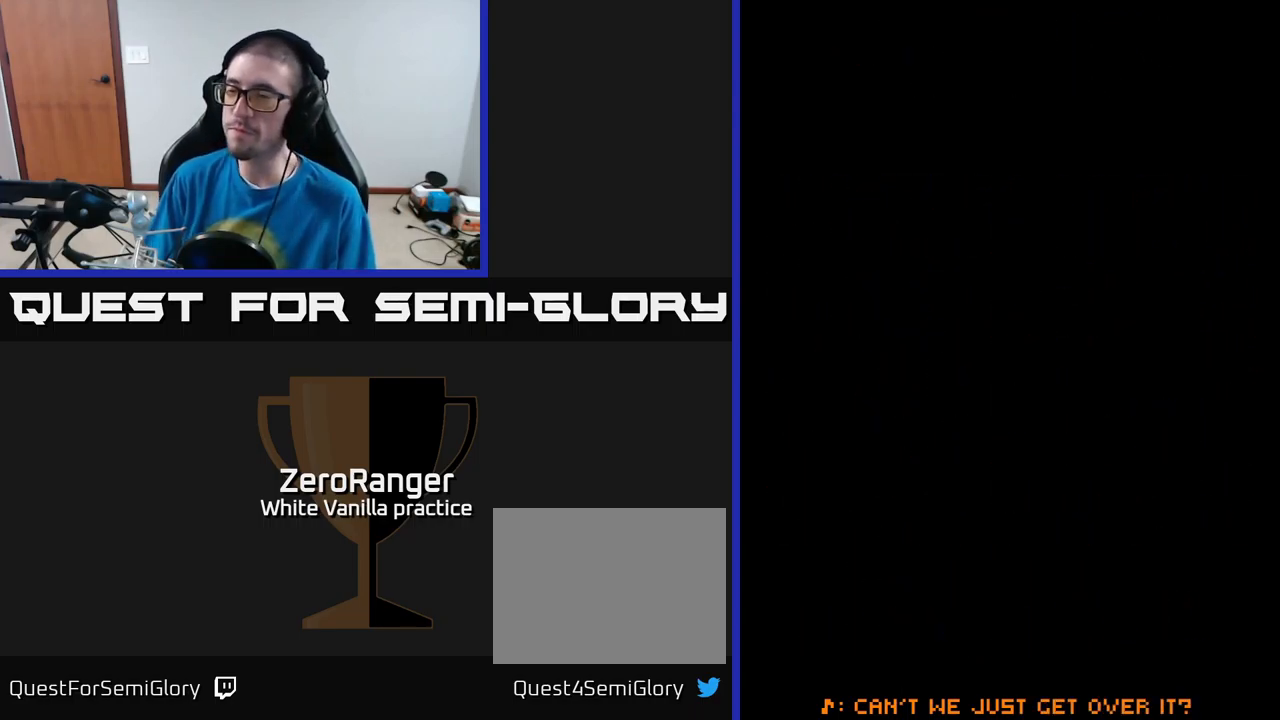
{"buttons": [], "right_stick": "center", "events": []}
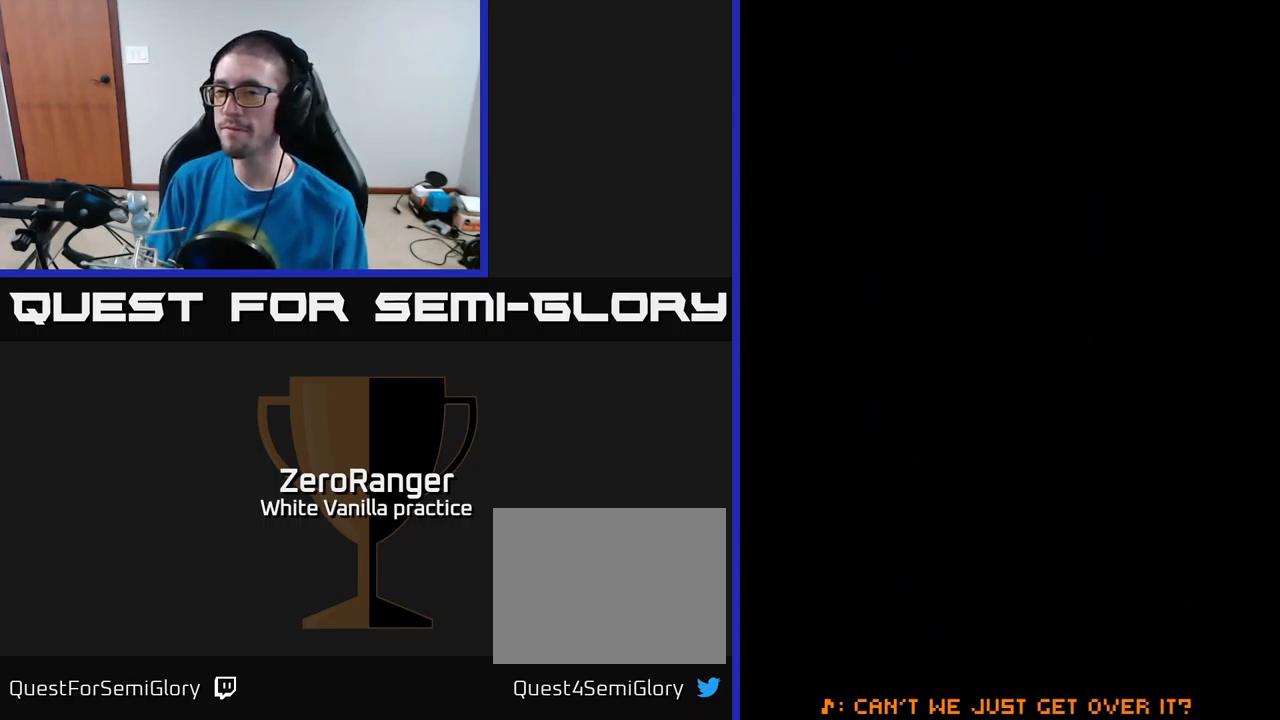
{"buttons": [], "right_stick": "center", "events": []}
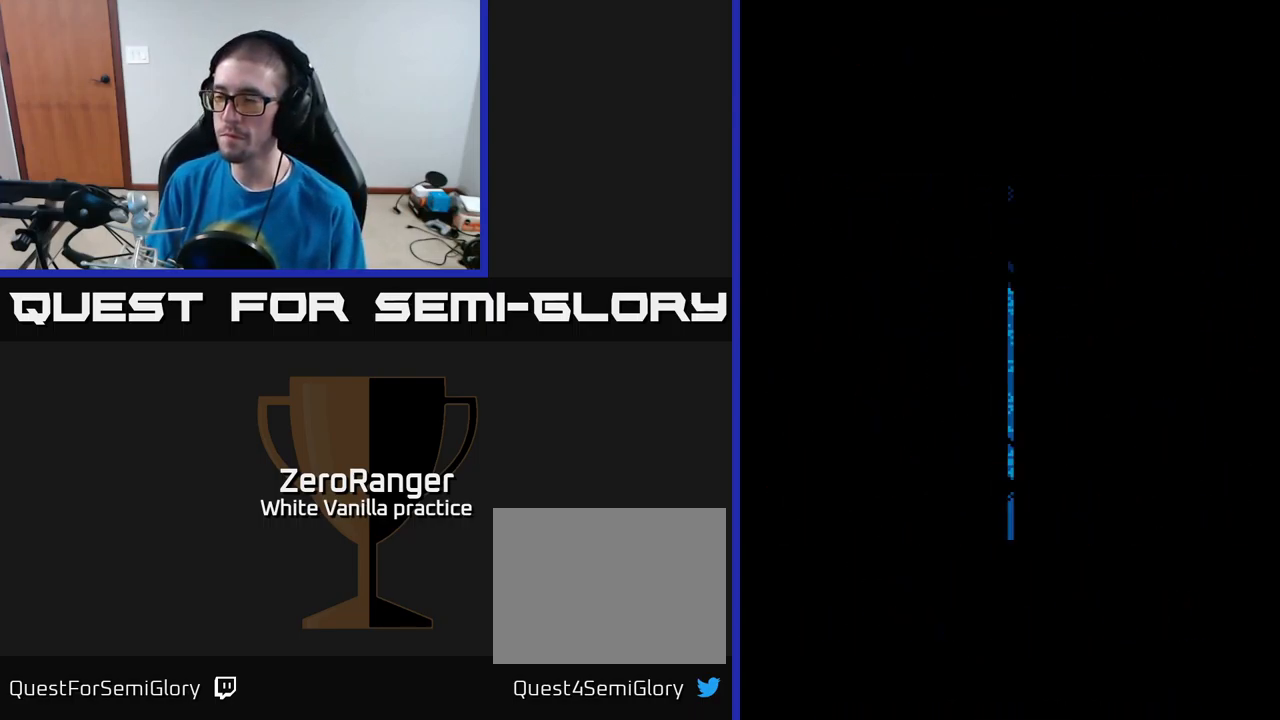
{"buttons": [], "right_stick": "center", "events": []}
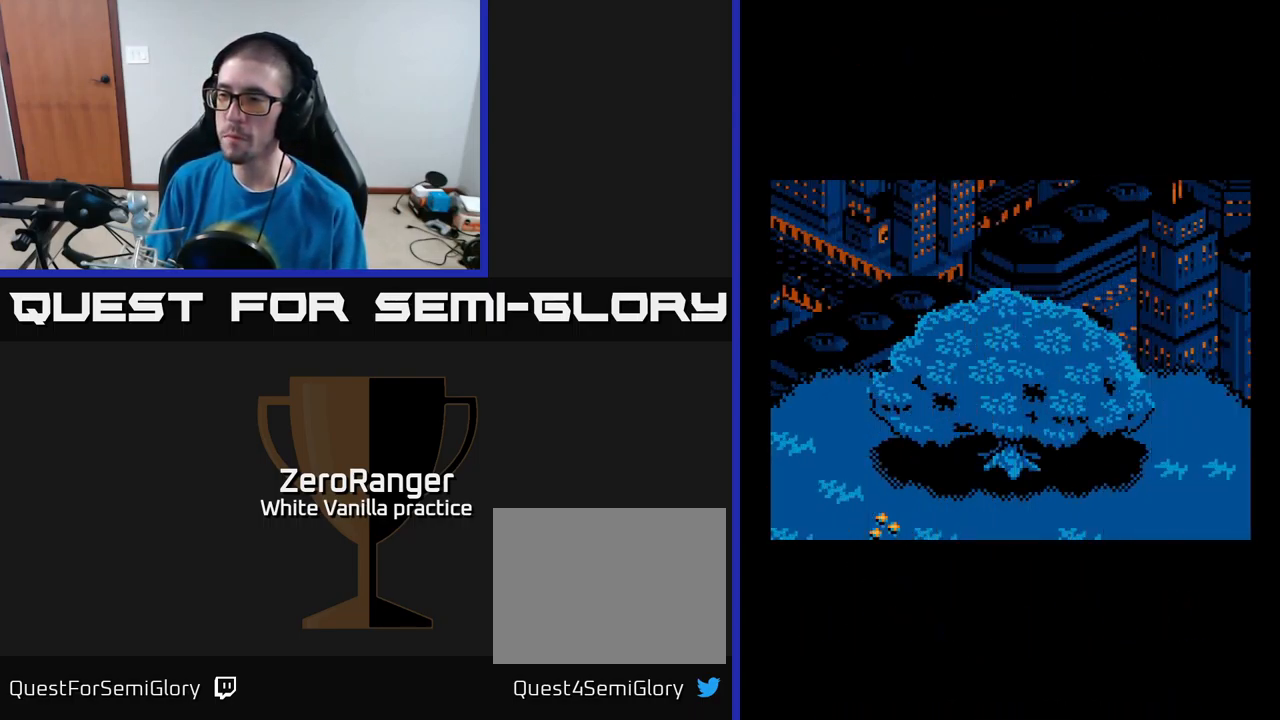
{"buttons": [], "right_stick": "center", "events": []}
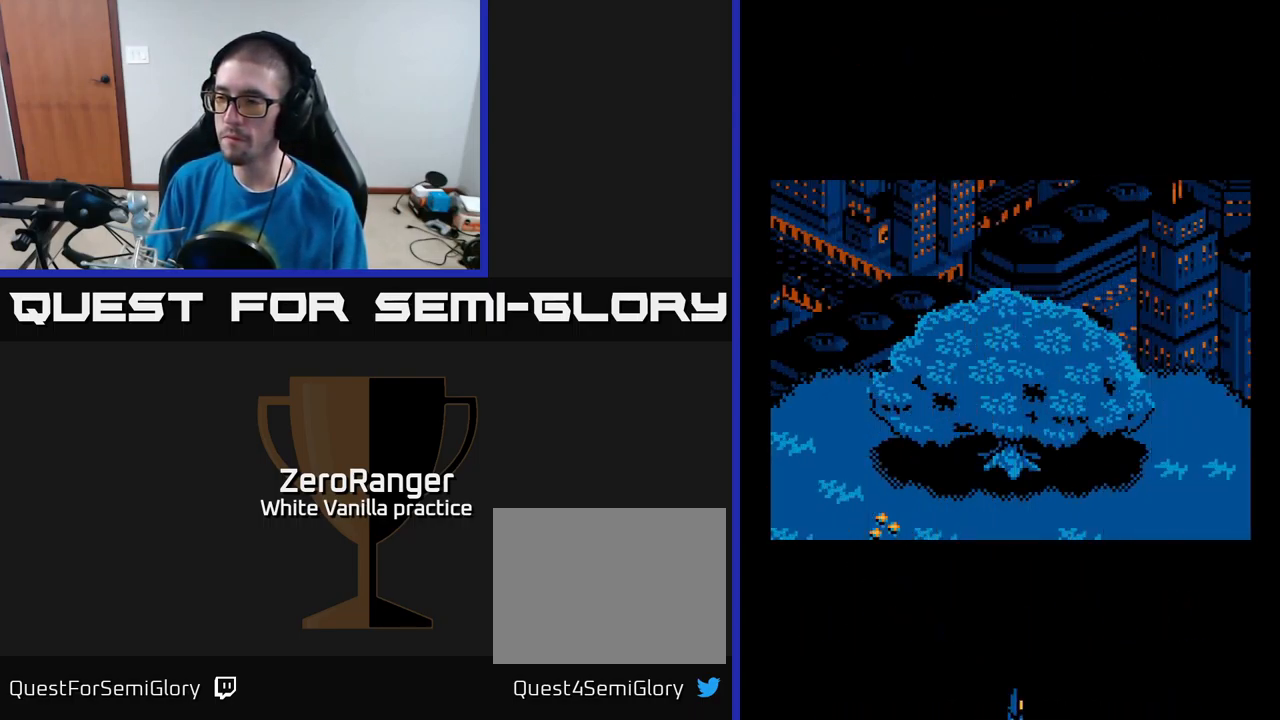
{"buttons": [], "right_stick": "center", "events": []}
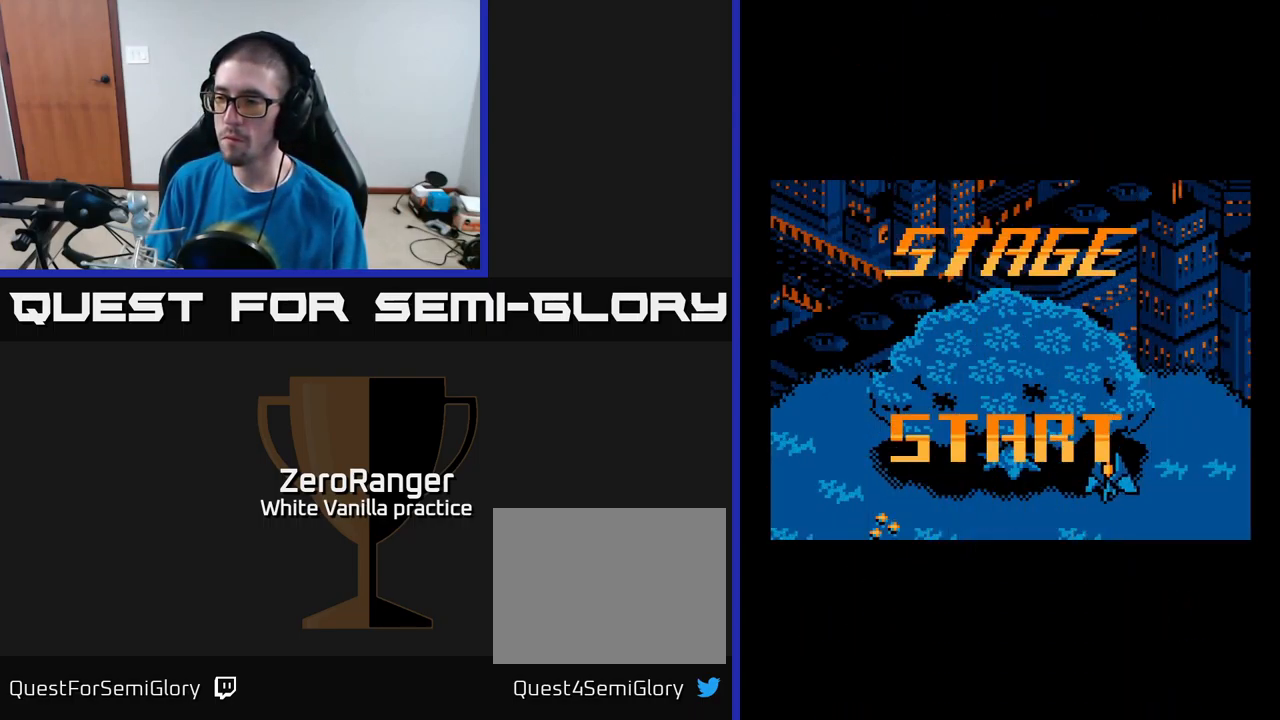
{"buttons": ["A", "DPAD_DOWN"], "right_stick": "center", "events": [[17, "DPAD_LEFT", "down"], [67, "DPAD_DOWN", "down"], [167, "A", "down"], [500, "DPAD_LEFT", "up"]]}
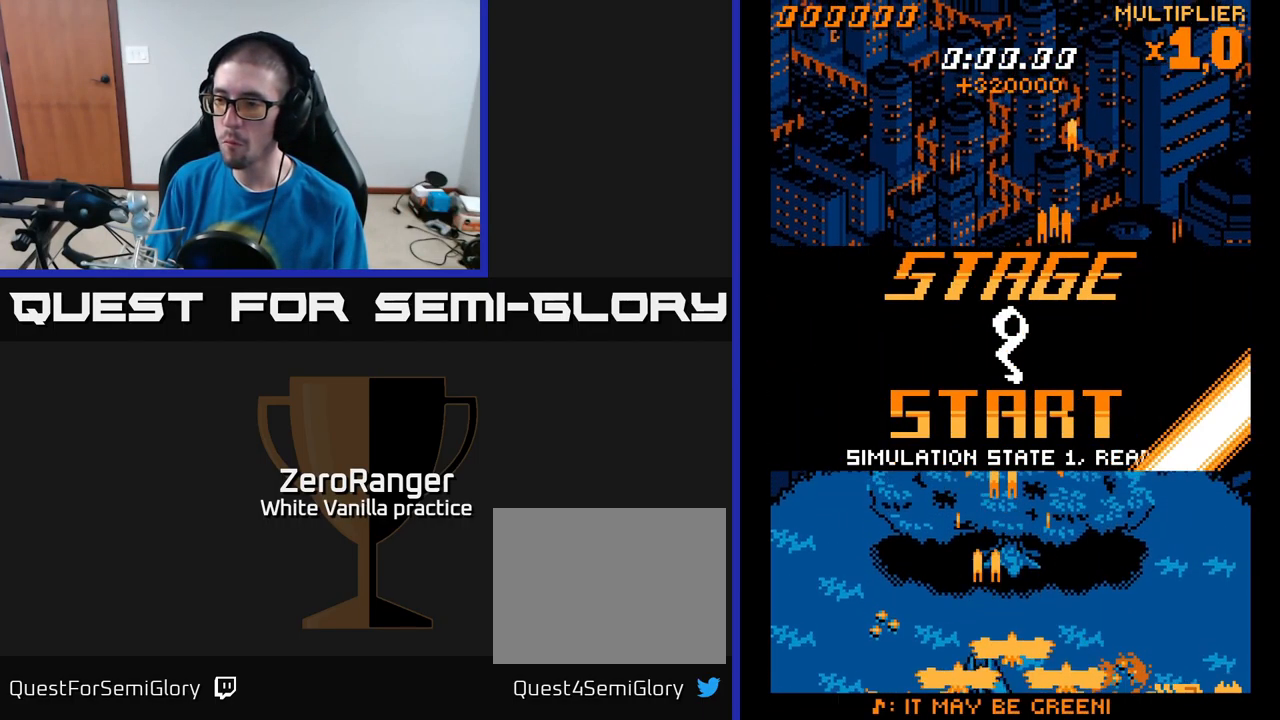
{"buttons": ["A", "DPAD_UP", "DPAD_RIGHT"], "right_stick": "center", "events": [[250, "DPAD_DOWN", "up"], [267, "DPAD_UP", "down"], [500, "DPAD_RIGHT", "down"]]}
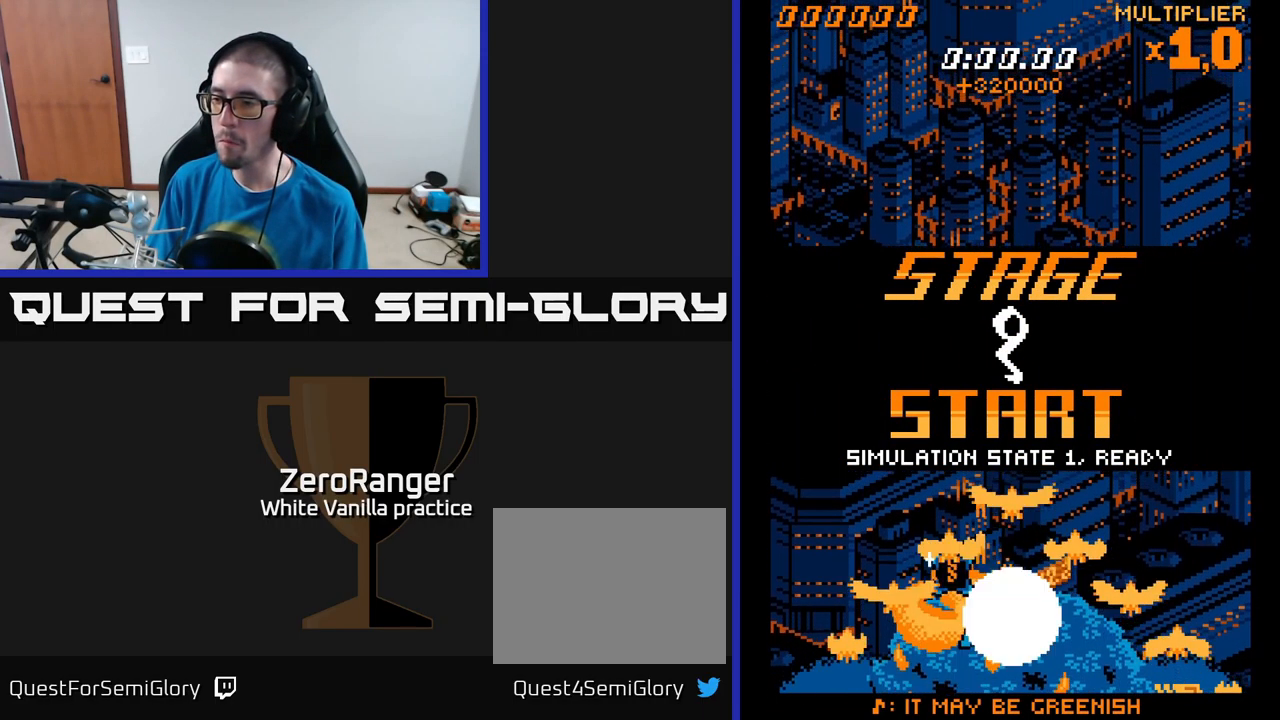
{"buttons": ["A", "DPAD_UP"], "right_stick": "center", "events": [[67, "DPAD_RIGHT", "up"], [384, "DPAD_RIGHT", "down"], [484, "DPAD_RIGHT", "up"]]}
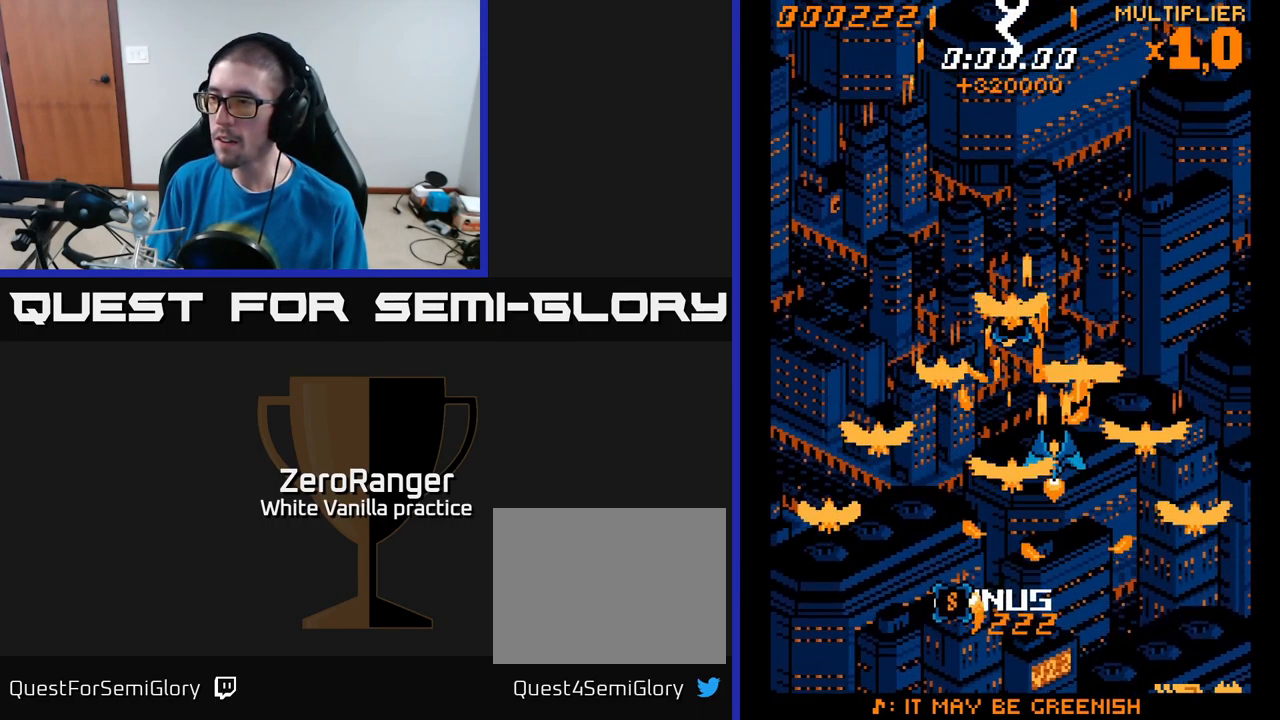
{"buttons": ["A", "DPAD_RIGHT"], "right_stick": "center", "events": [[201, "DPAD_RIGHT", "down"], [267, "DPAD_UP", "up"]]}
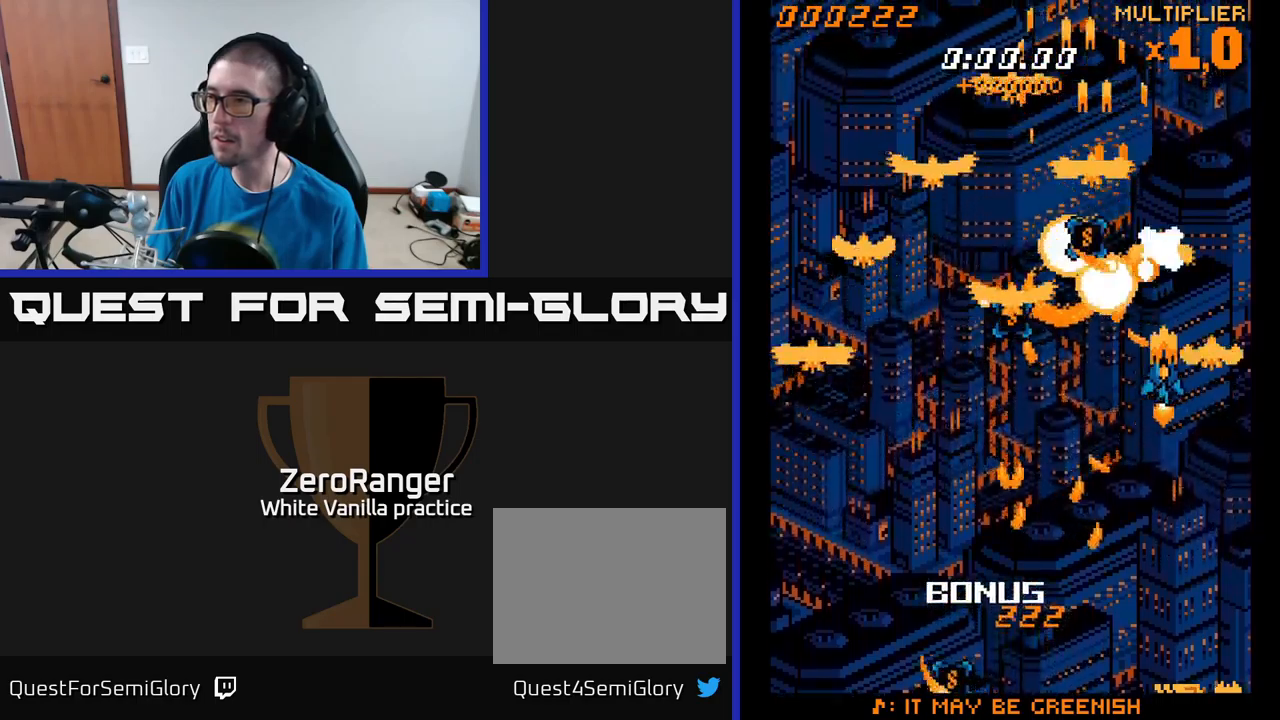
{"buttons": ["A", "DPAD_DOWN", "DPAD_LEFT"], "right_stick": "center", "events": [[50, "DPAD_UP", "down"], [67, "DPAD_RIGHT", "up"], [183, "DPAD_RIGHT", "down"], [333, "DPAD_UP", "up"], [367, "DPAD_DOWN", "down"], [383, "DPAD_RIGHT", "up"], [467, "DPAD_LEFT", "down"]]}
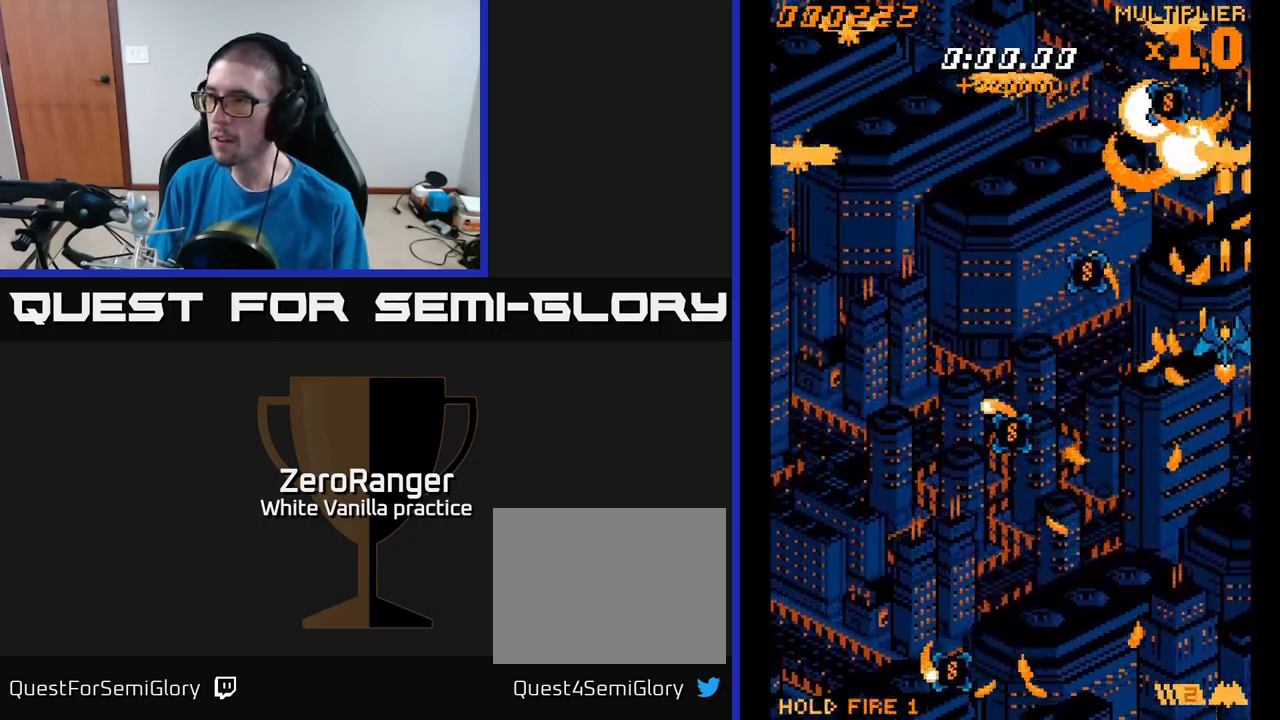
{"buttons": ["A", "DPAD_DOWN", "DPAD_LEFT"], "right_stick": "center", "events": []}
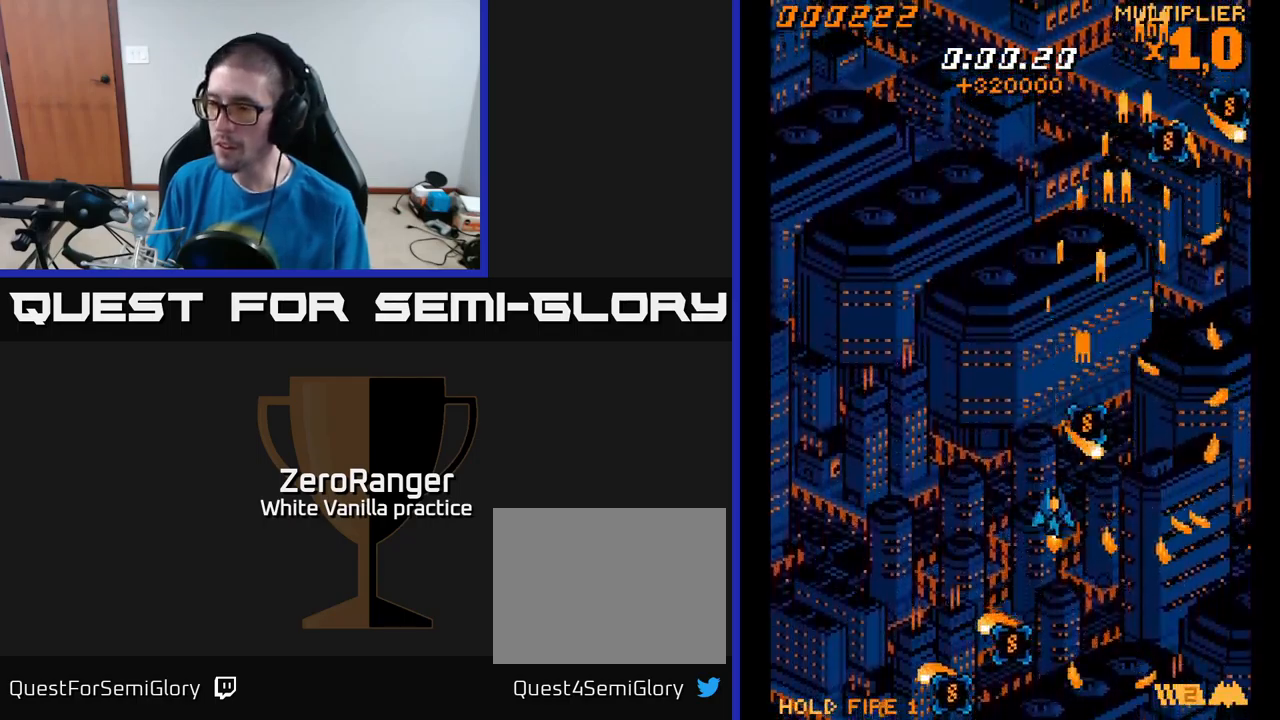
{"buttons": ["A", "DPAD_DOWN", "DPAD_LEFT"], "right_stick": "center", "events": [[50, "DPAD_LEFT", "up"], [117, "DPAD_RIGHT", "down"], [200, "DPAD_RIGHT", "up"], [283, "DPAD_LEFT", "down"]]}
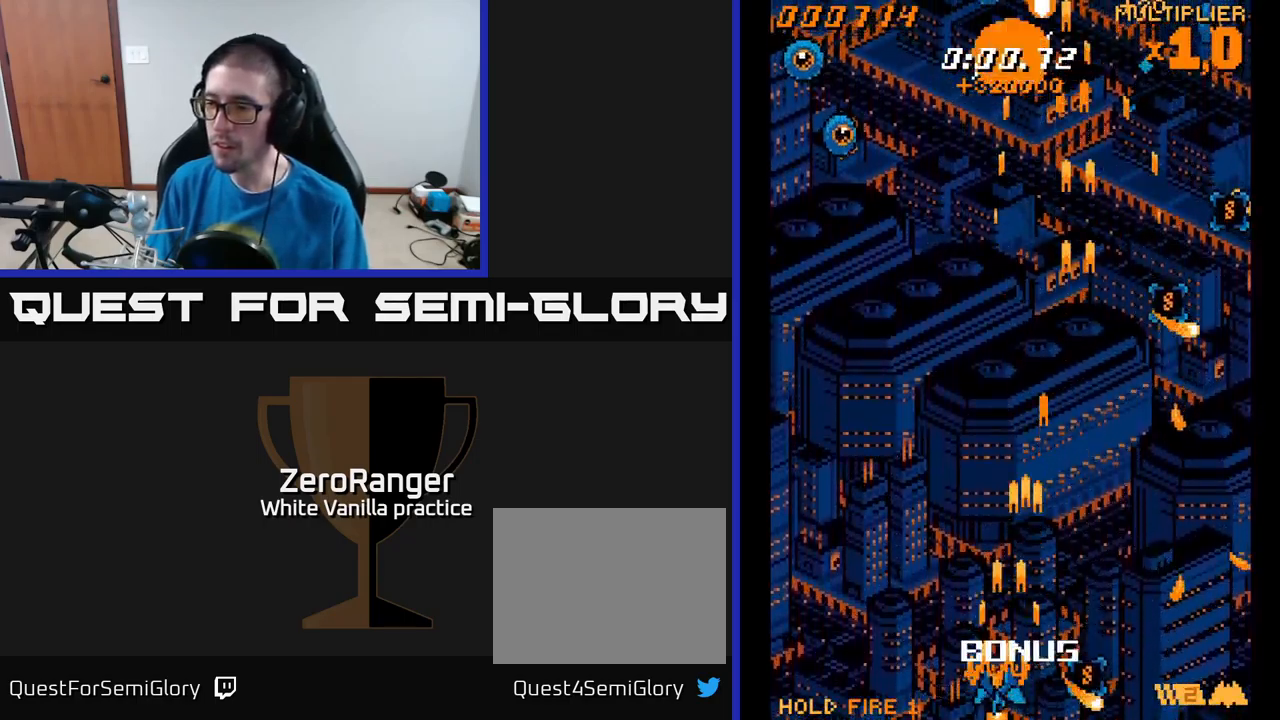
{"buttons": ["A", "DPAD_UP", "DPAD_RIGHT"], "right_stick": "center", "events": [[17, "DPAD_LEFT", "up"], [50, "DPAD_RIGHT", "down"], [67, "DPAD_DOWN", "up"], [350, "DPAD_UP", "down"], [367, "DPAD_RIGHT", "up"], [433, "DPAD_RIGHT", "down"]]}
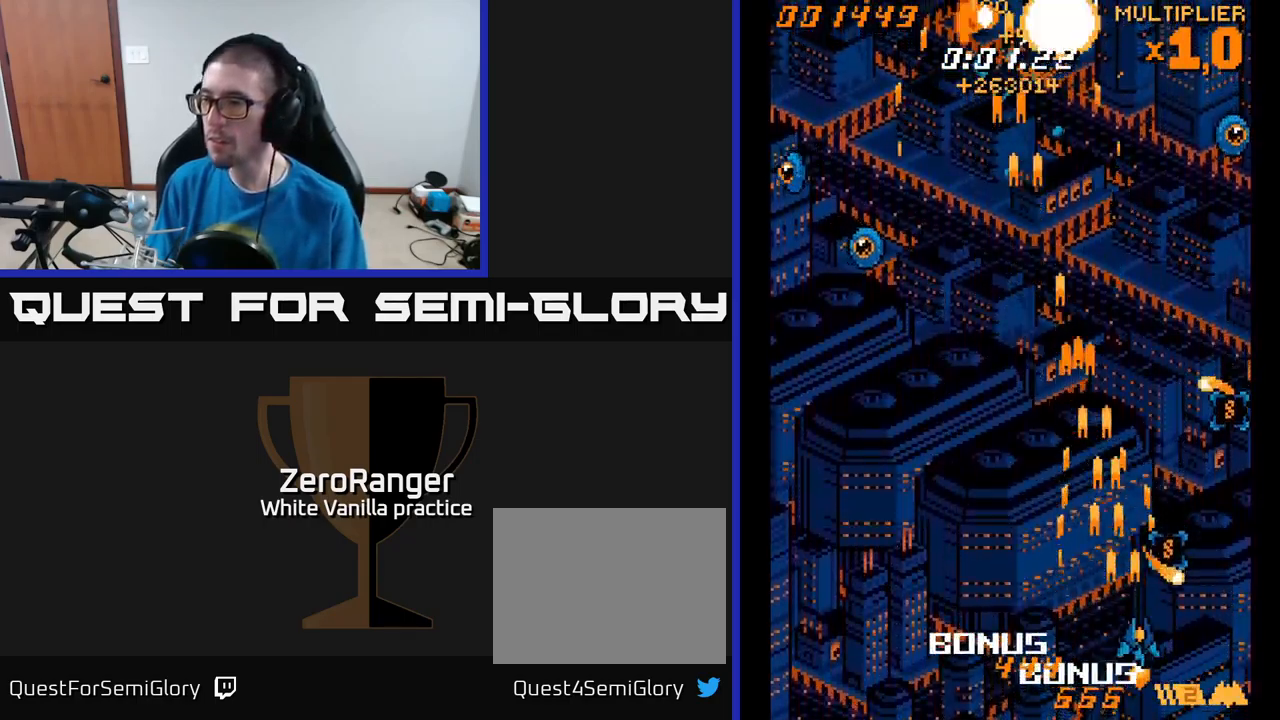
{"buttons": ["A", "DPAD_LEFT"], "right_stick": "center", "events": [[183, "DPAD_RIGHT", "up"], [217, "DPAD_RIGHT", "down"], [250, "DPAD_UP", "up"], [317, "DPAD_UP", "down"], [367, "DPAD_RIGHT", "up"], [417, "DPAD_LEFT", "down"], [483, "DPAD_UP", "up"]]}
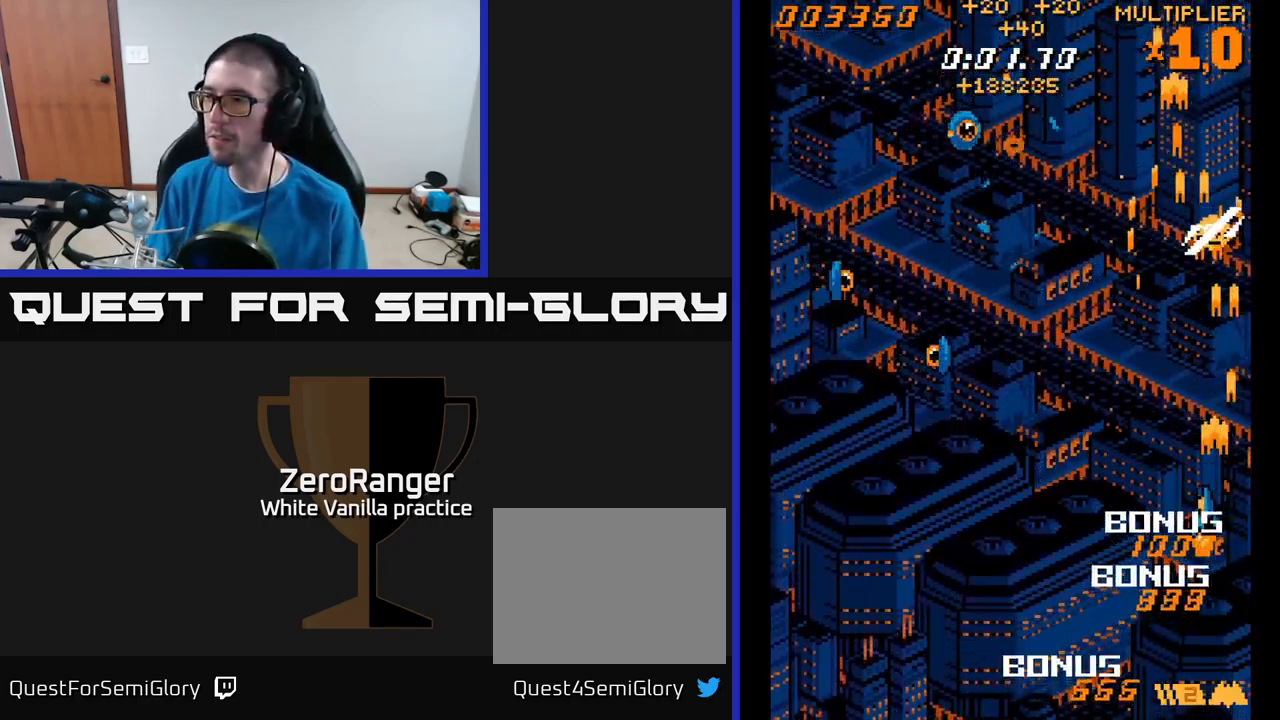
{"buttons": ["A", "DPAD_LEFT"], "right_stick": "center", "events": []}
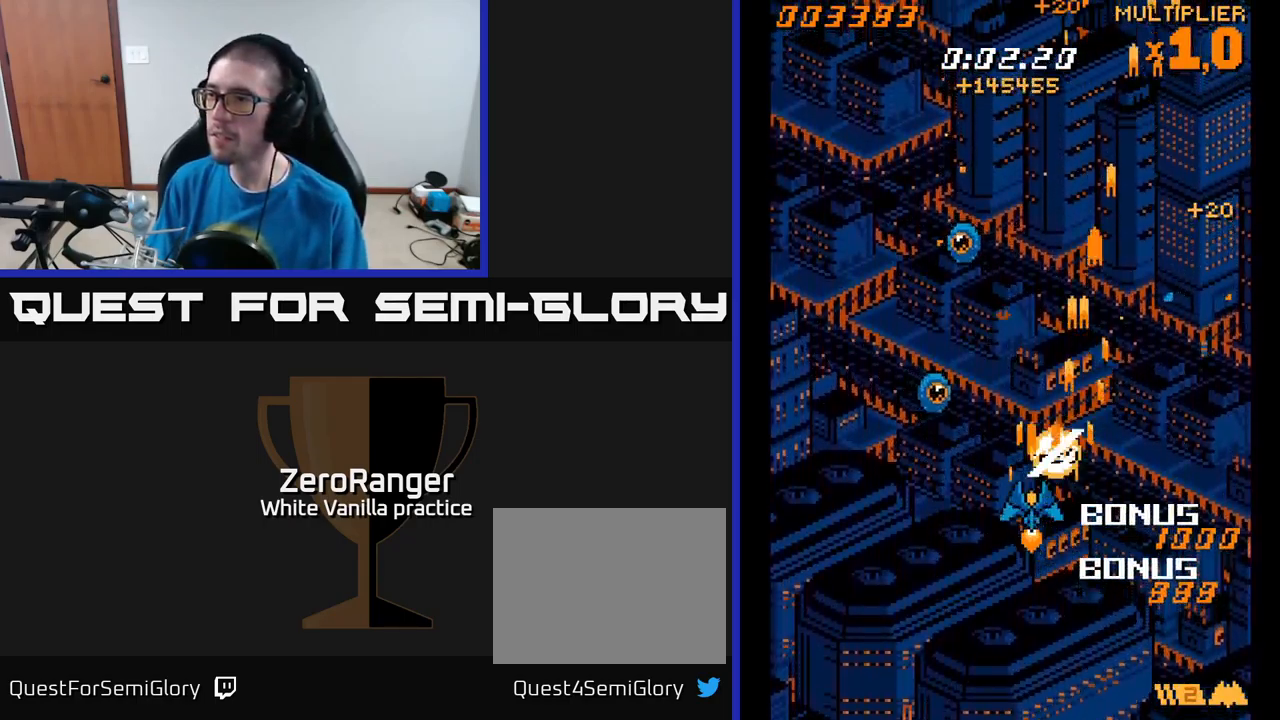
{"buttons": ["A", "DPAD_UP", "DPAD_RIGHT"], "right_stick": "center", "events": [[17, "DPAD_UP", "down"], [283, "DPAD_LEFT", "up"], [367, "DPAD_RIGHT", "down"]]}
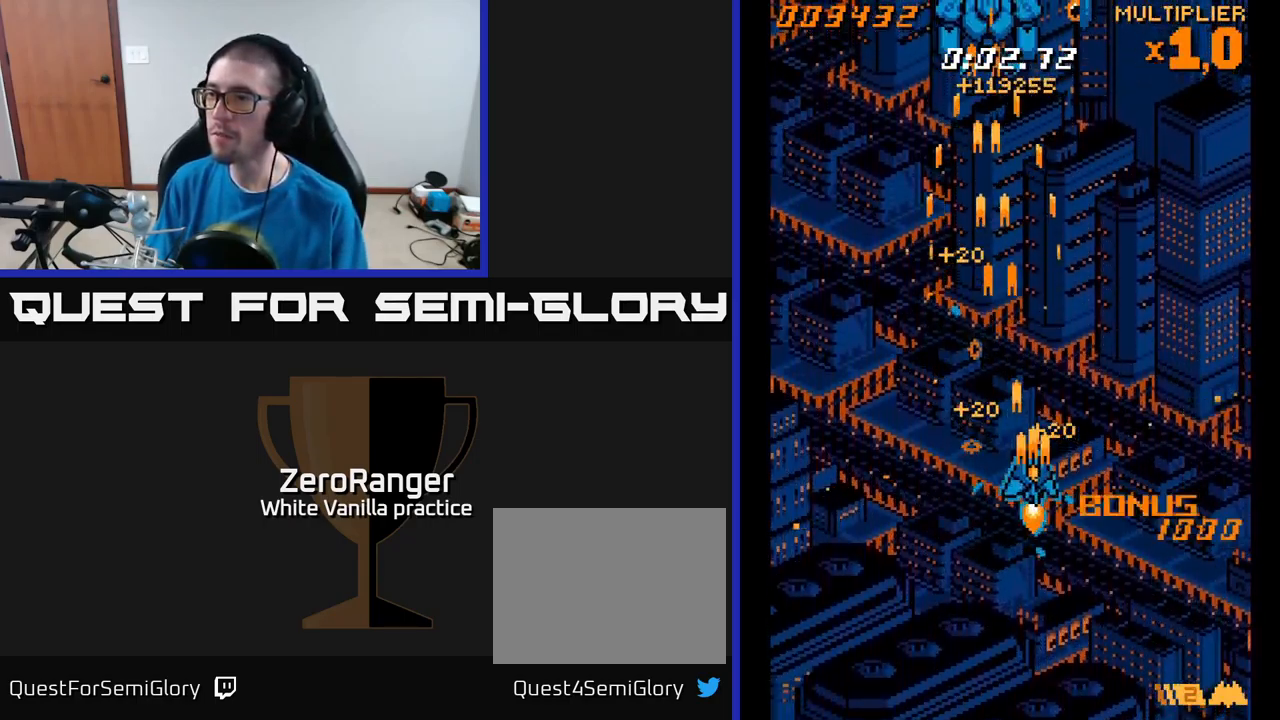
{"buttons": ["A", "DPAD_RIGHT"], "right_stick": "center", "events": [[17, "DPAD_RIGHT", "up"], [150, "DPAD_LEFT", "down"], [283, "DPAD_LEFT", "up"], [333, "DPAD_RIGHT", "down"], [483, "DPAD_UP", "up"]]}